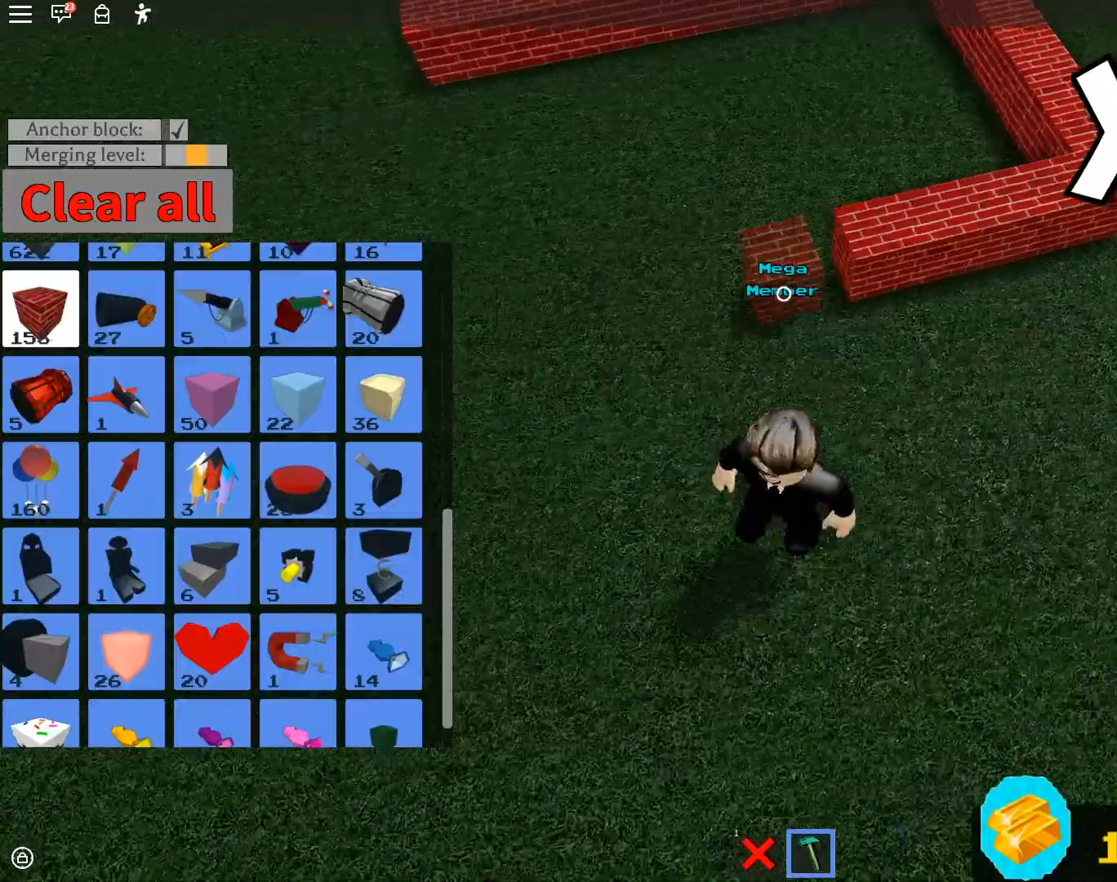
Gameplay with a controller (Xbox layout); each line is a JSON object with the inputs held at the frame after it. "events" lists button and stick changes between this image and that frame as [ms after this image, input, new state], when the widget could be followed in between. Not read: HOME L2 L3 R3.
{"buttons": [], "left_stick": "center", "right_stick": "center", "events": [[17, "left_stick", "center"]]}
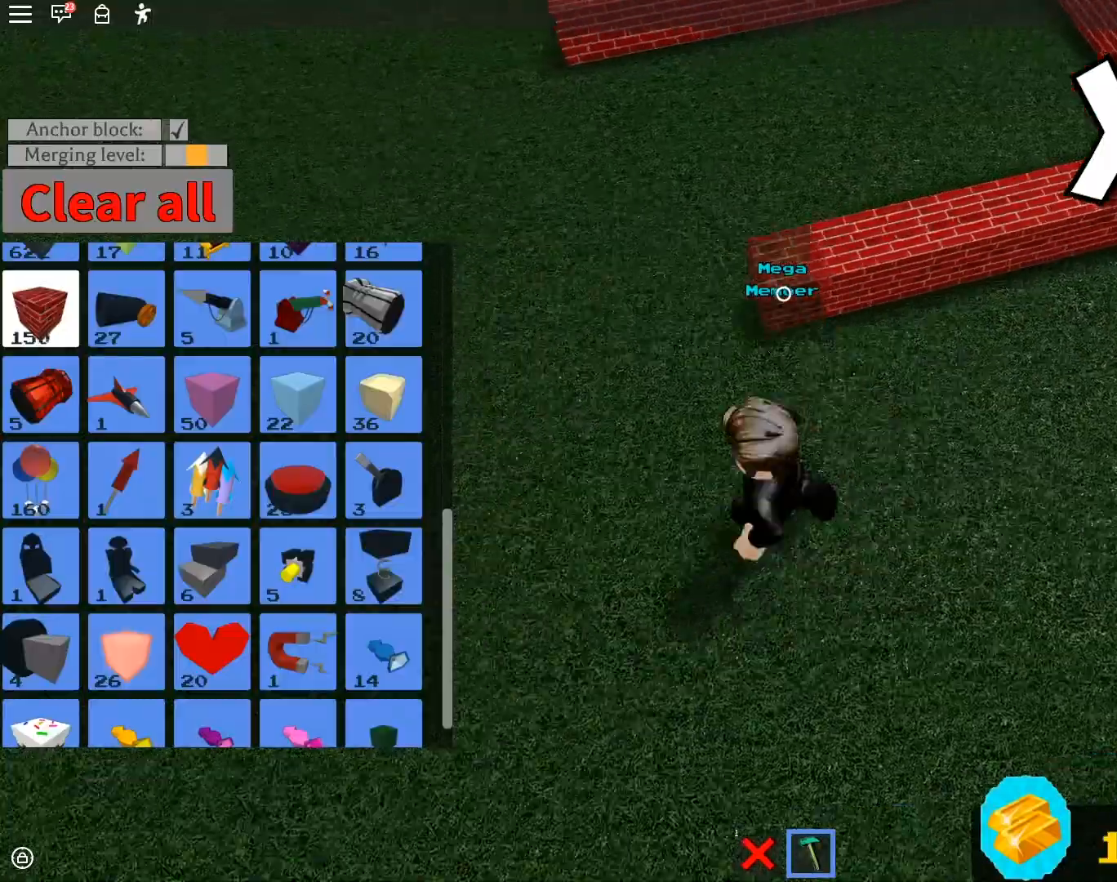
{"buttons": [], "left_stick": "left", "right_stick": "center", "events": [[183, "right_stick", "down-right"], [233, "right_stick", "center"], [450, "left_stick", "left"]]}
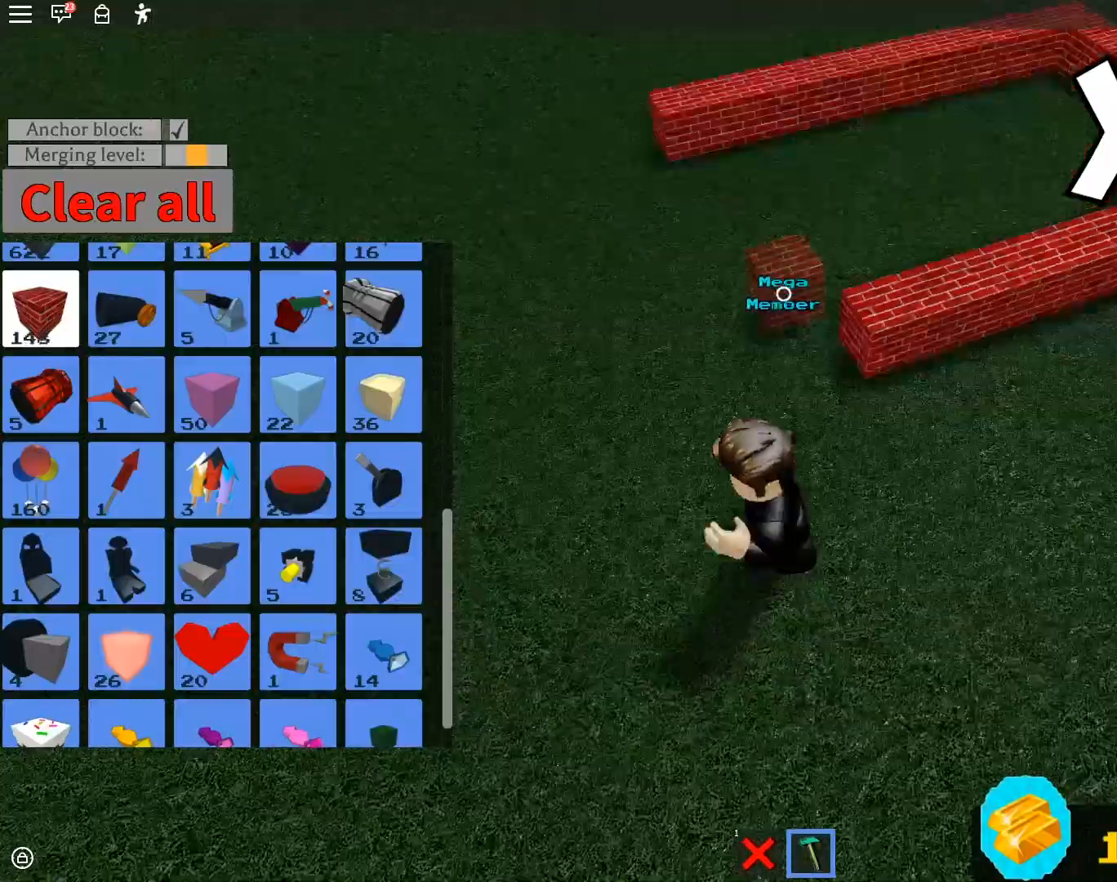
{"buttons": [], "left_stick": "down", "right_stick": "down-left", "events": [[67, "right_stick", "right"], [200, "left_stick", "center"], [200, "right_stick", "up-right"], [267, "right_stick", "center"], [417, "left_stick", "down"], [500, "right_stick", "down-left"]]}
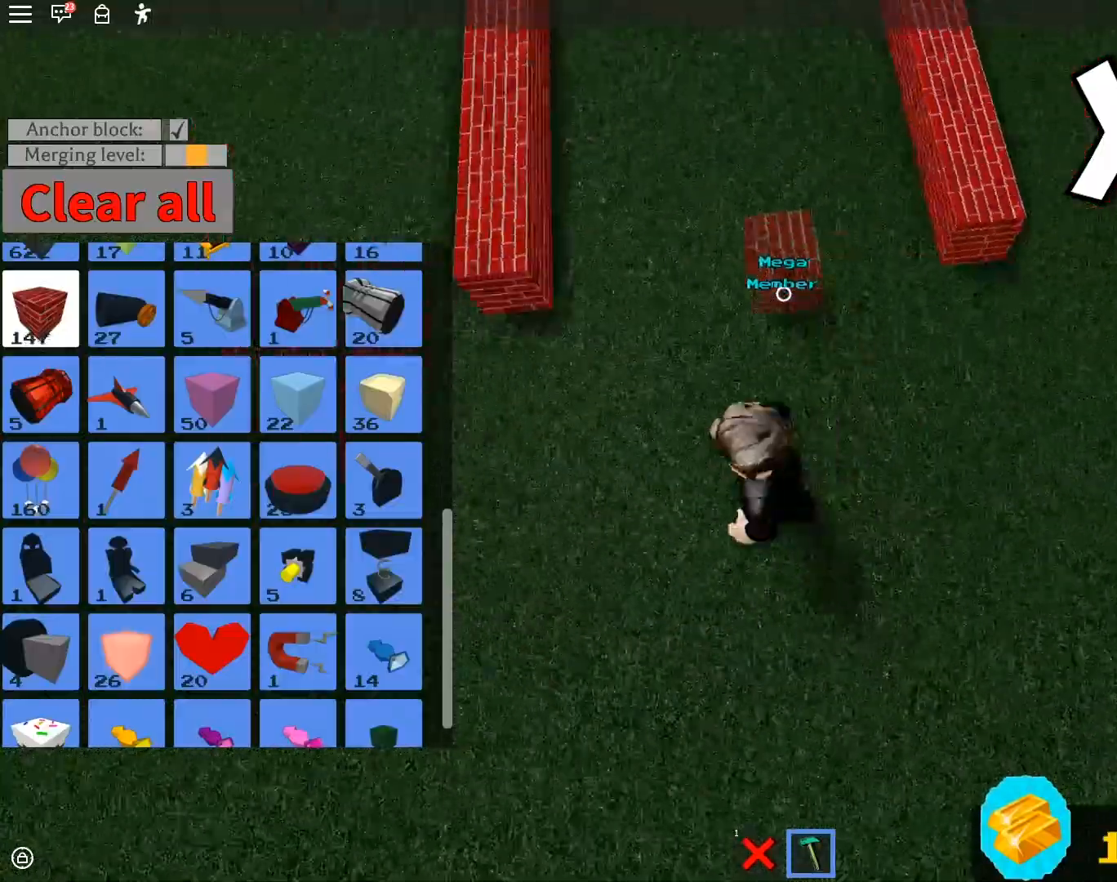
{"buttons": [], "left_stick": "center", "right_stick": "center", "events": [[50, "left_stick", "center"], [117, "right_stick", "center"]]}
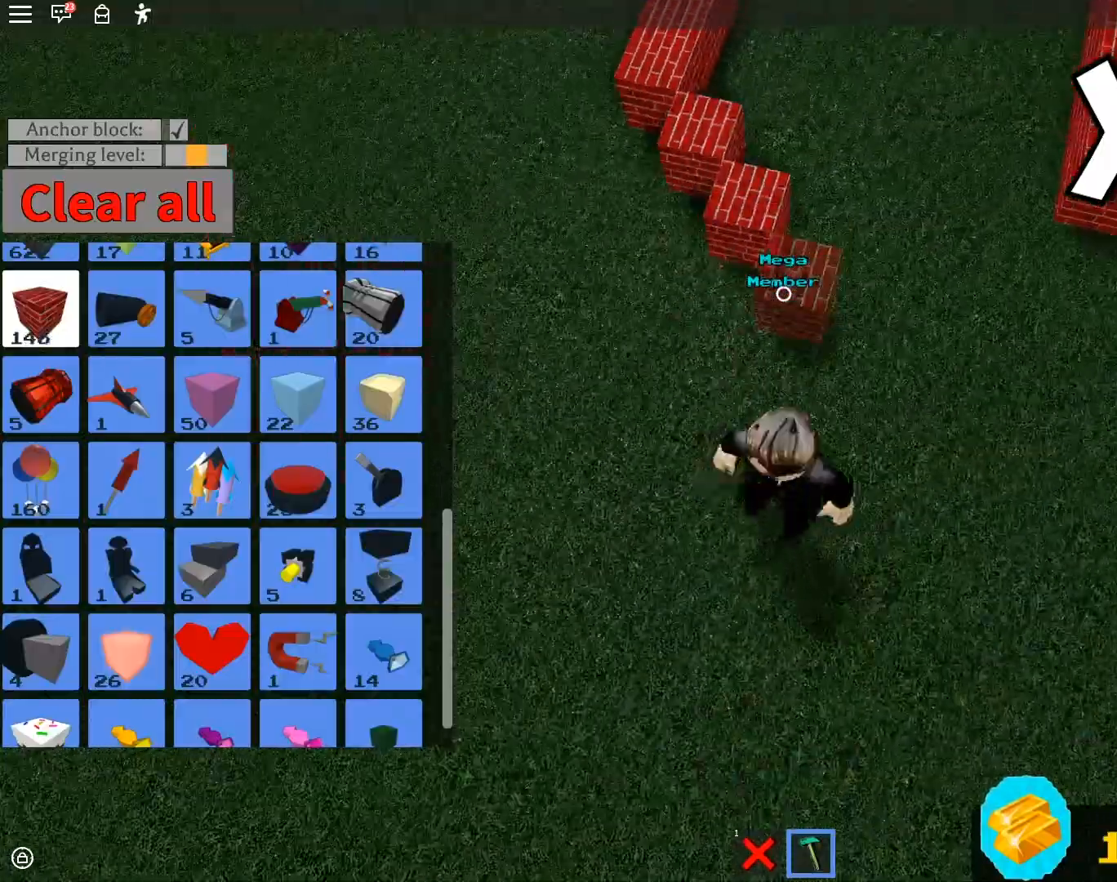
{"buttons": [], "left_stick": "down-left", "right_stick": "center", "events": [[17, "left_stick", "right"], [133, "left_stick", "center"], [483, "left_stick", "down-left"]]}
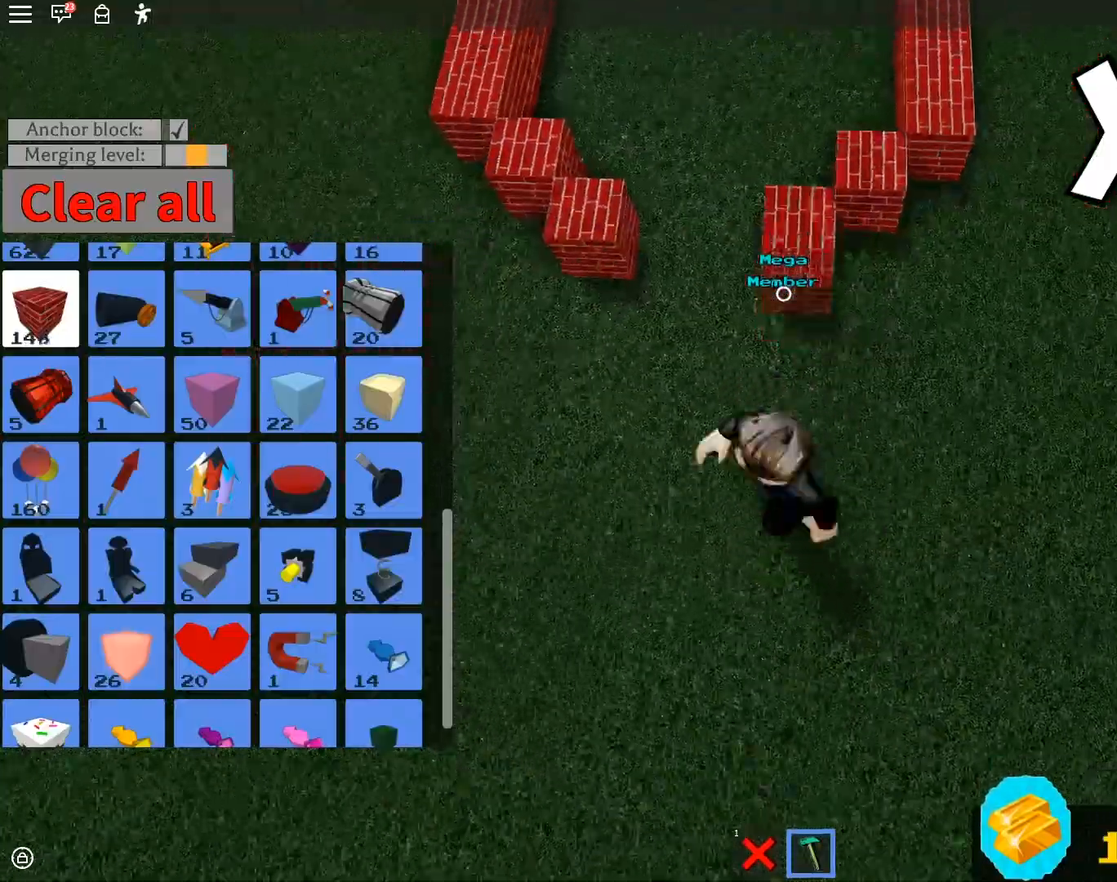
{"buttons": [], "left_stick": "center", "right_stick": "center", "events": [[100, "left_stick", "center"]]}
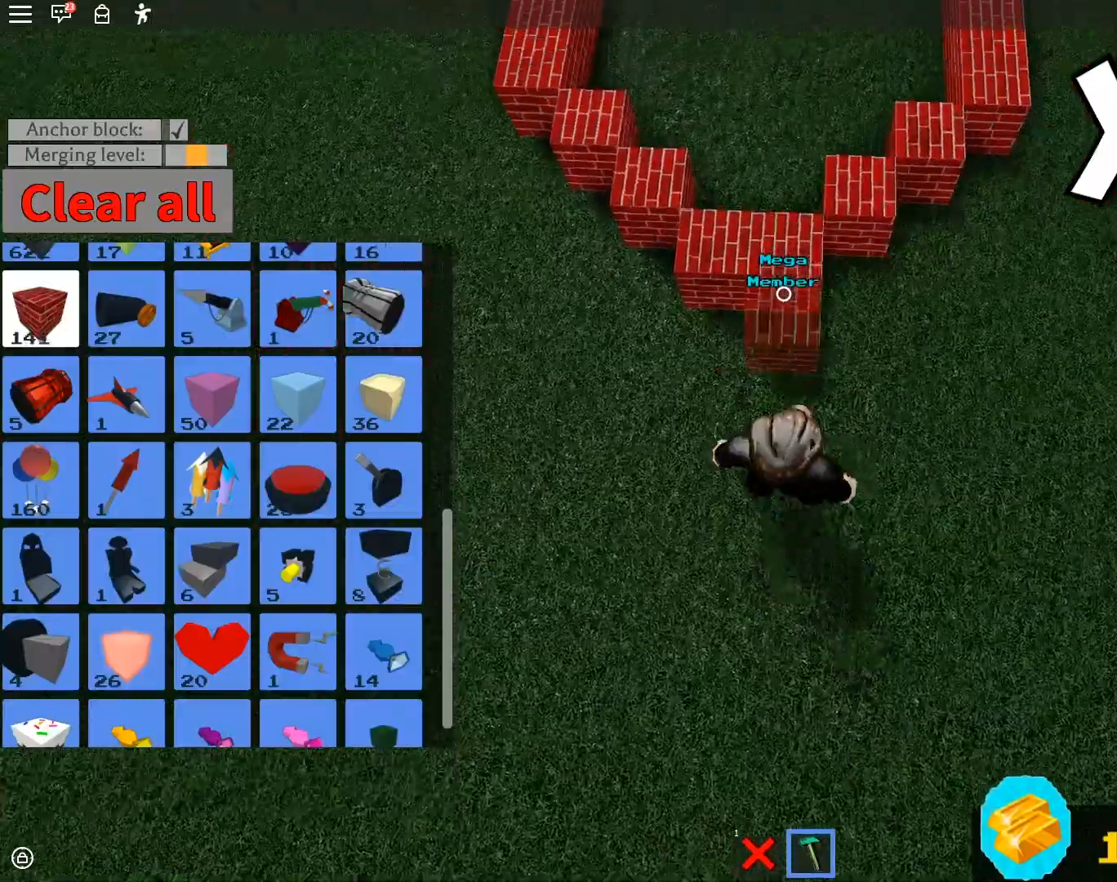
{"buttons": [], "left_stick": "center", "right_stick": "center", "events": [[33, "left_stick", "down-left"], [50, "right_stick", "up"], [83, "left_stick", "up-left"], [117, "right_stick", "center"], [167, "A", "down"], [183, "A", "up"], [217, "right_stick", "down-right"], [267, "right_stick", "up-right"], [350, "right_stick", "down-right"], [417, "right_stick", "down-left"], [500, "left_stick", "center"], [500, "right_stick", "center"]]}
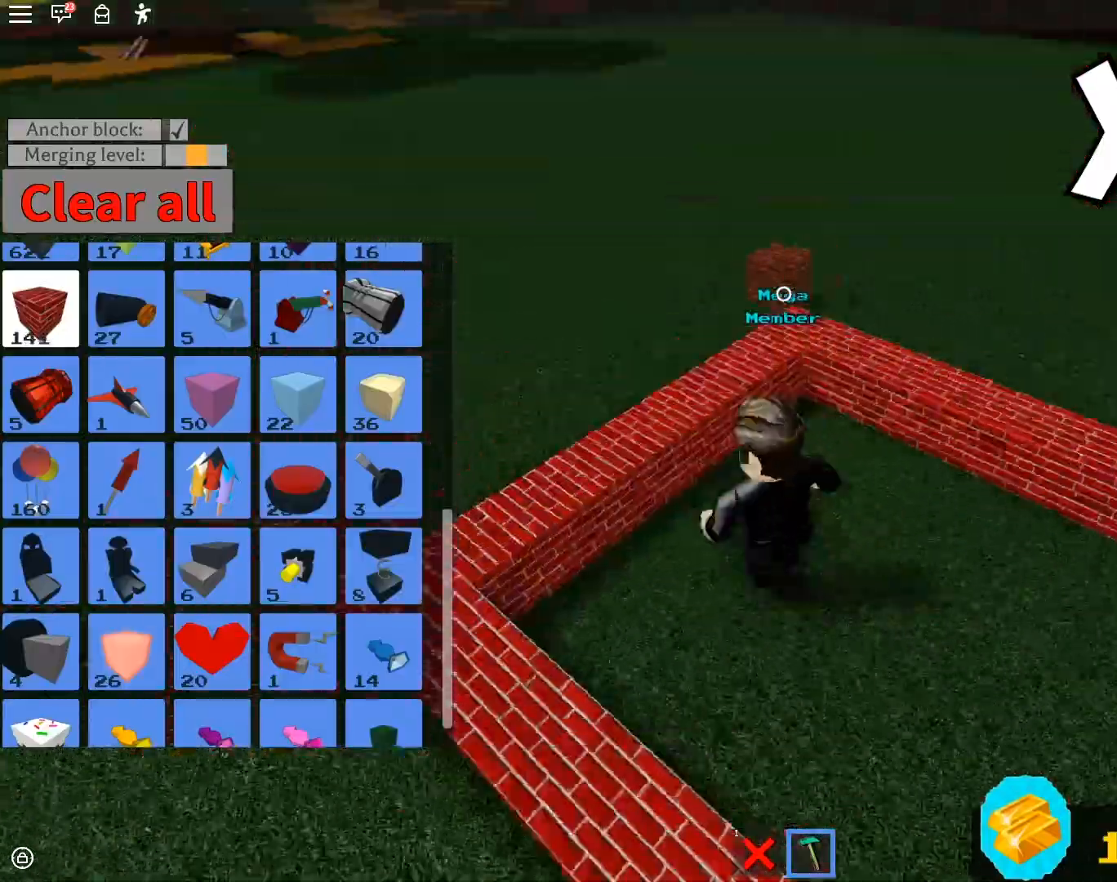
{"buttons": [], "left_stick": "center", "right_stick": "center"}
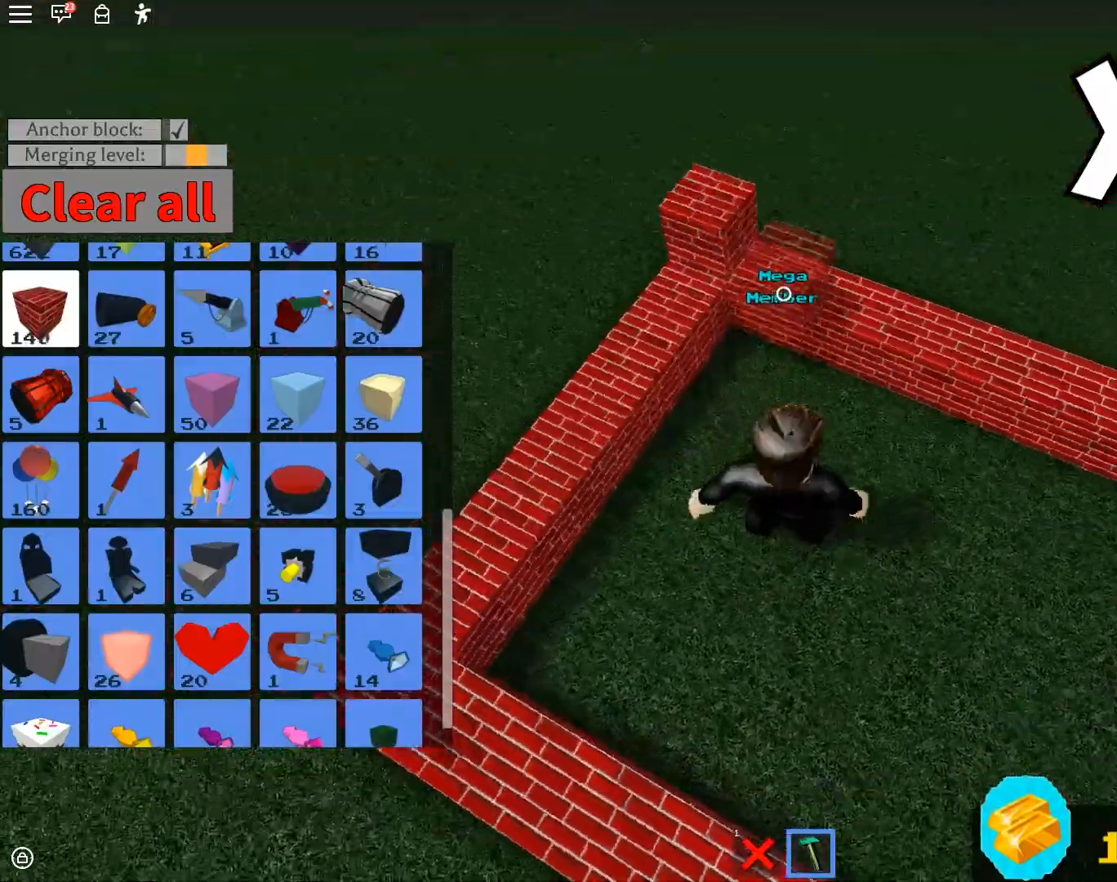
{"buttons": [], "left_stick": "center", "right_stick": "up-right", "events": [[200, "right_stick", "down-right"], [267, "right_stick", "center"], [500, "right_stick", "up-right"]]}
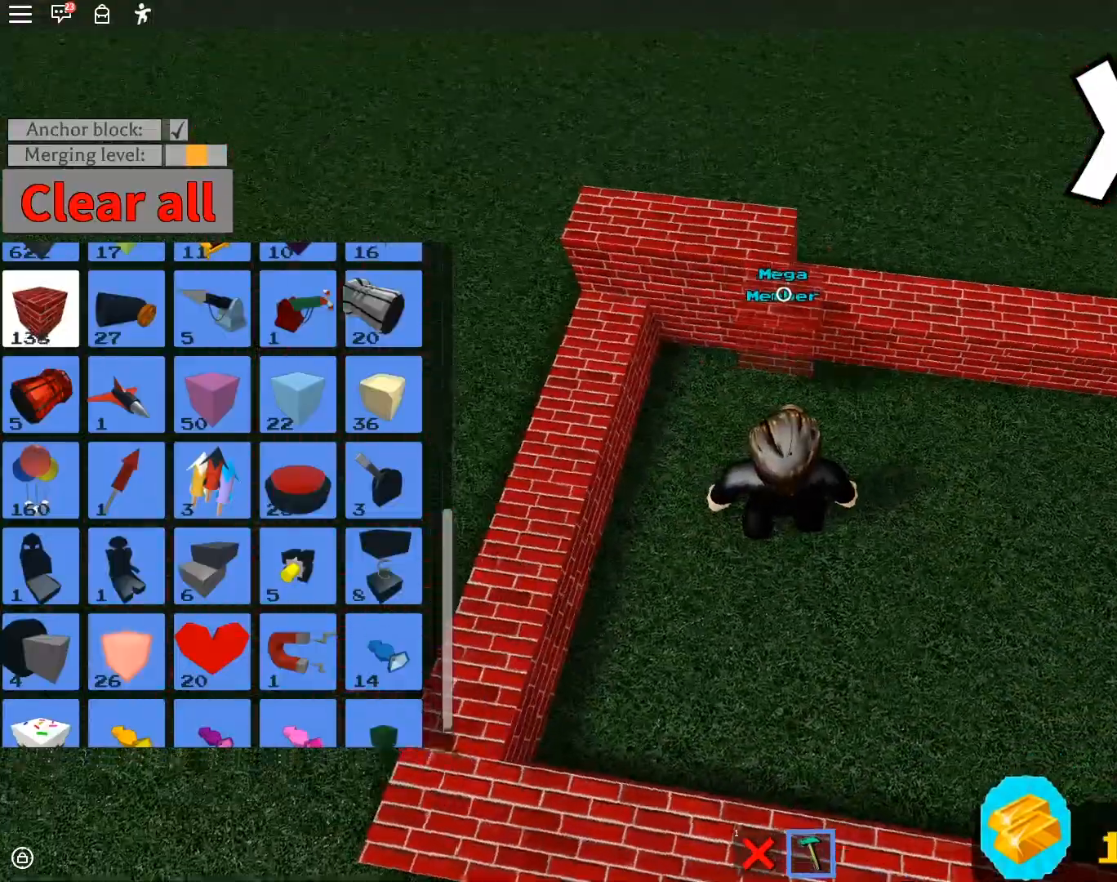
{"buttons": [], "left_stick": "center", "right_stick": "center", "events": [[17, "right_stick", "center"], [133, "right_stick", "down-right"], [183, "right_stick", "center"], [283, "left_stick", "up-right"], [317, "right_stick", "left"], [333, "left_stick", "center"], [417, "right_stick", "center"]]}
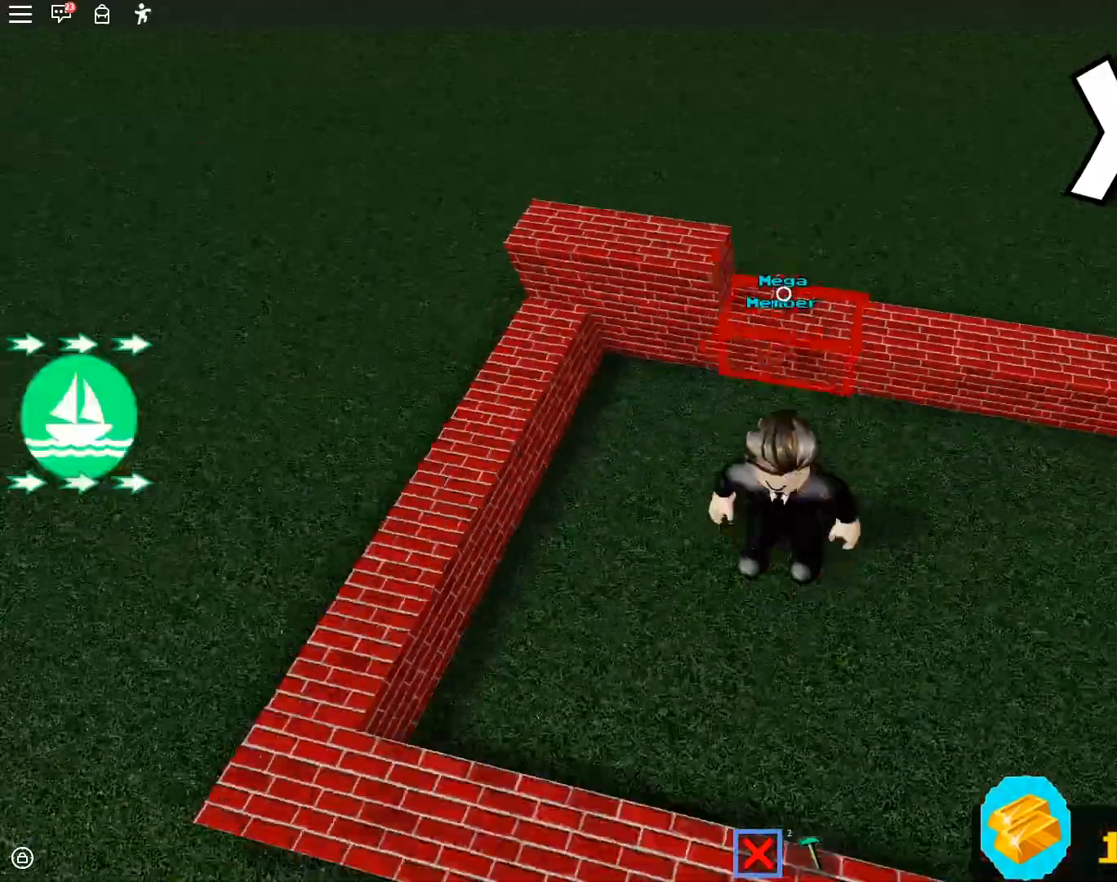
{"buttons": [], "left_stick": "center", "right_stick": "left", "events": [[500, "right_stick", "left"]]}
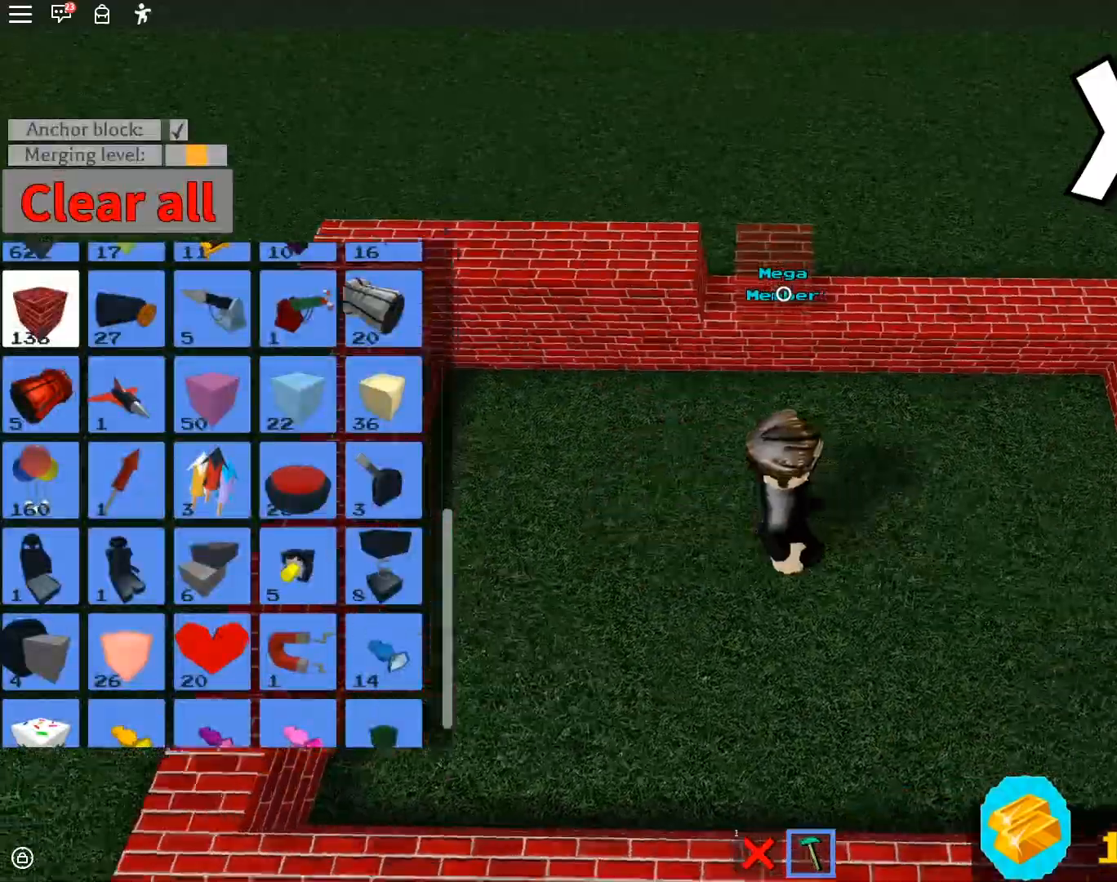
{"buttons": [], "left_stick": "center", "right_stick": "center", "events": [[17, "right_stick", "center"]]}
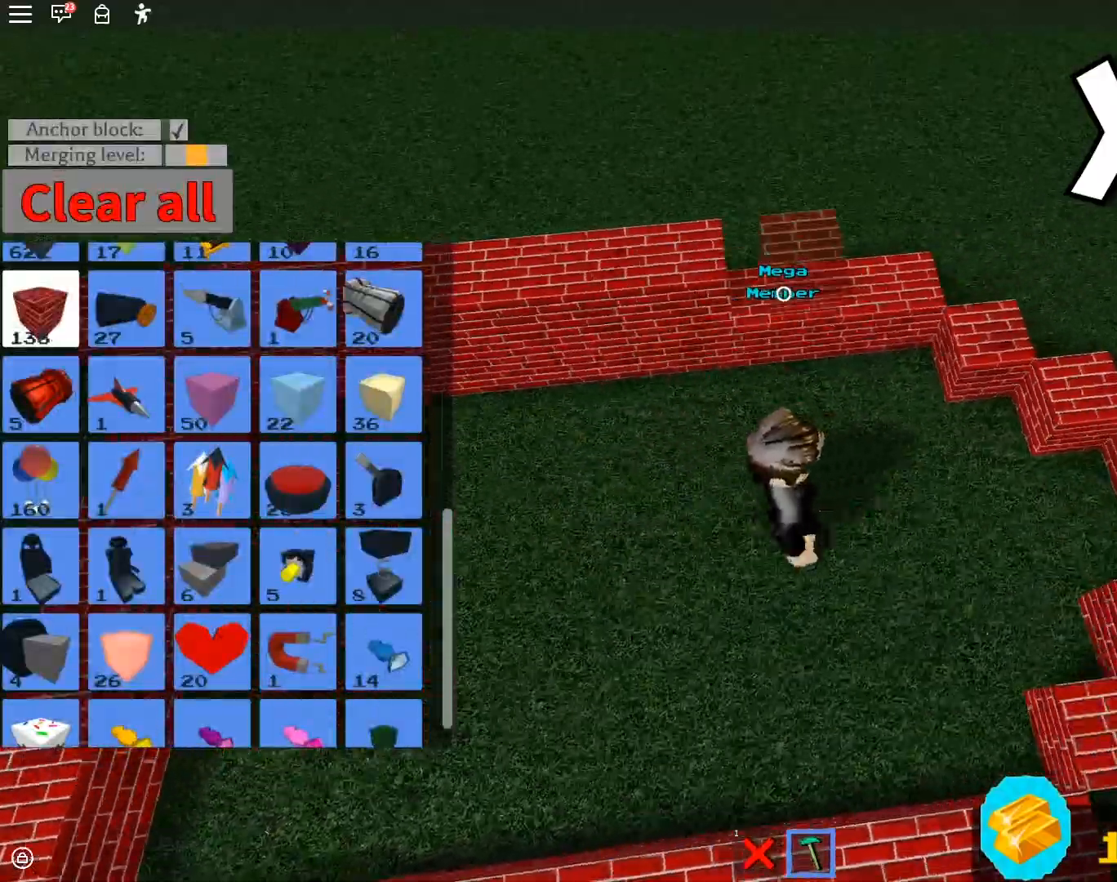
{"buttons": [], "left_stick": "center", "right_stick": "center", "events": [[333, "right_stick", "down-right"], [483, "right_stick", "center"]]}
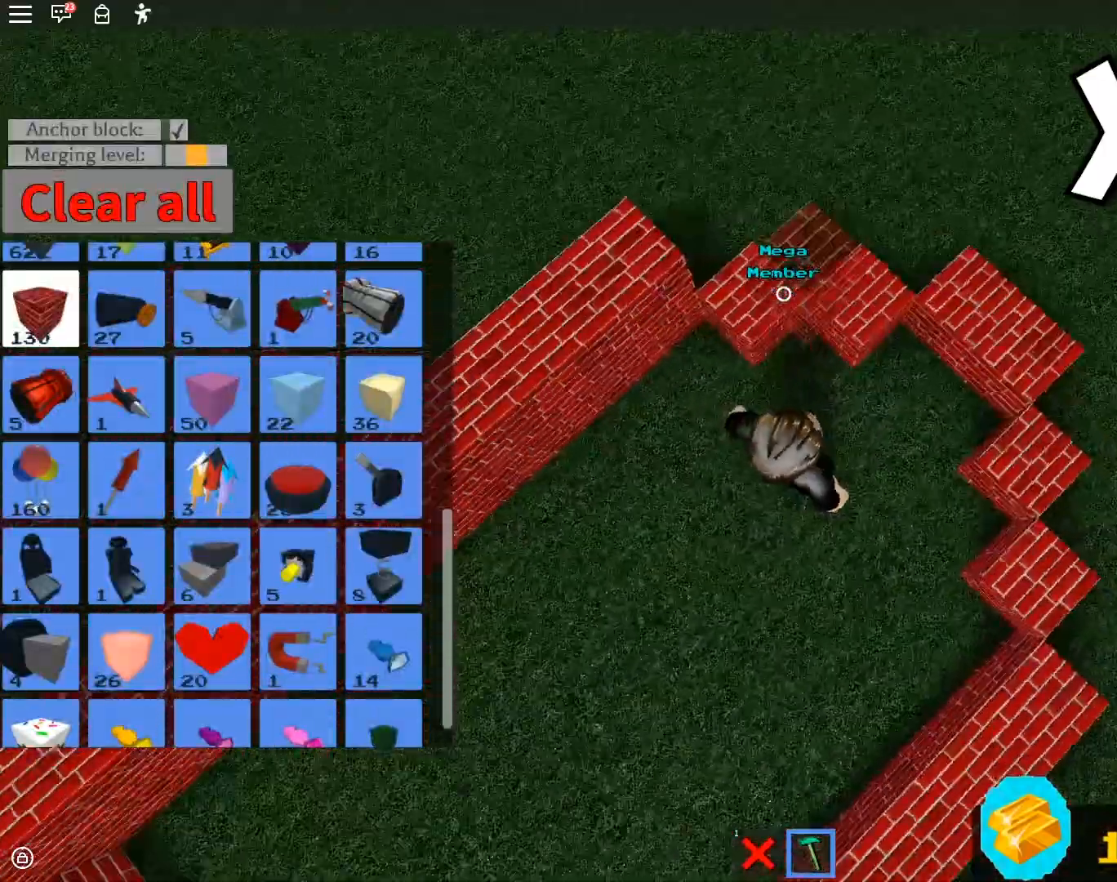
{"buttons": [], "left_stick": "center", "right_stick": "center", "events": [[17, "right_stick", "down-right"], [50, "right_stick", "center"]]}
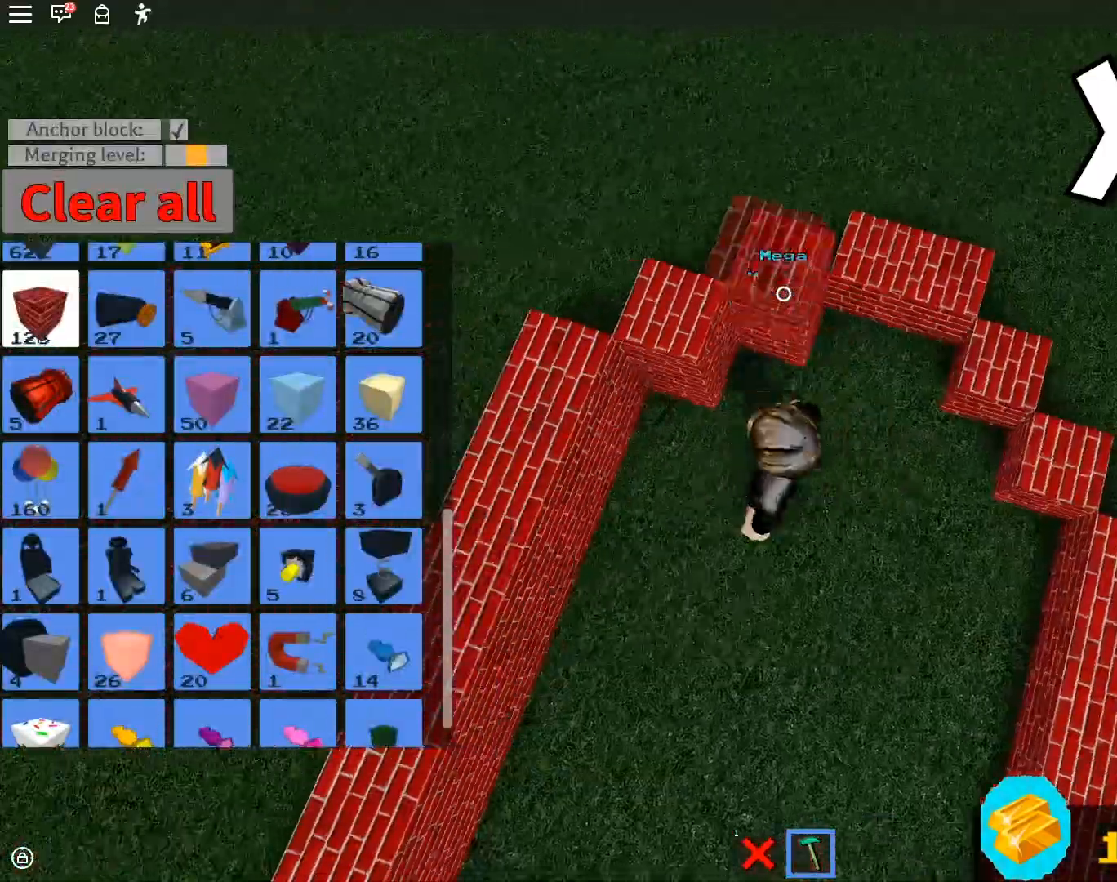
{"buttons": [], "left_stick": "center", "right_stick": "center", "events": [[133, "right_stick", "right"], [217, "right_stick", "center"]]}
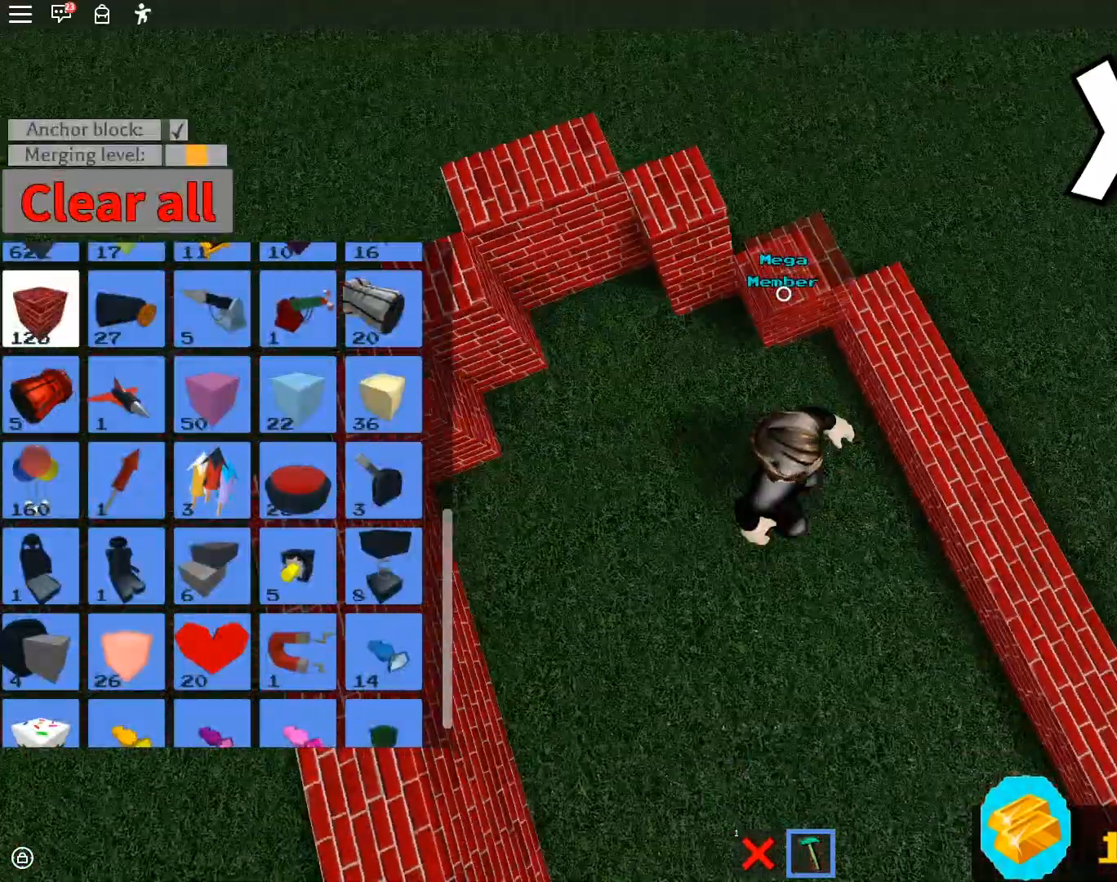
{"buttons": [], "left_stick": "center", "right_stick": "center", "events": []}
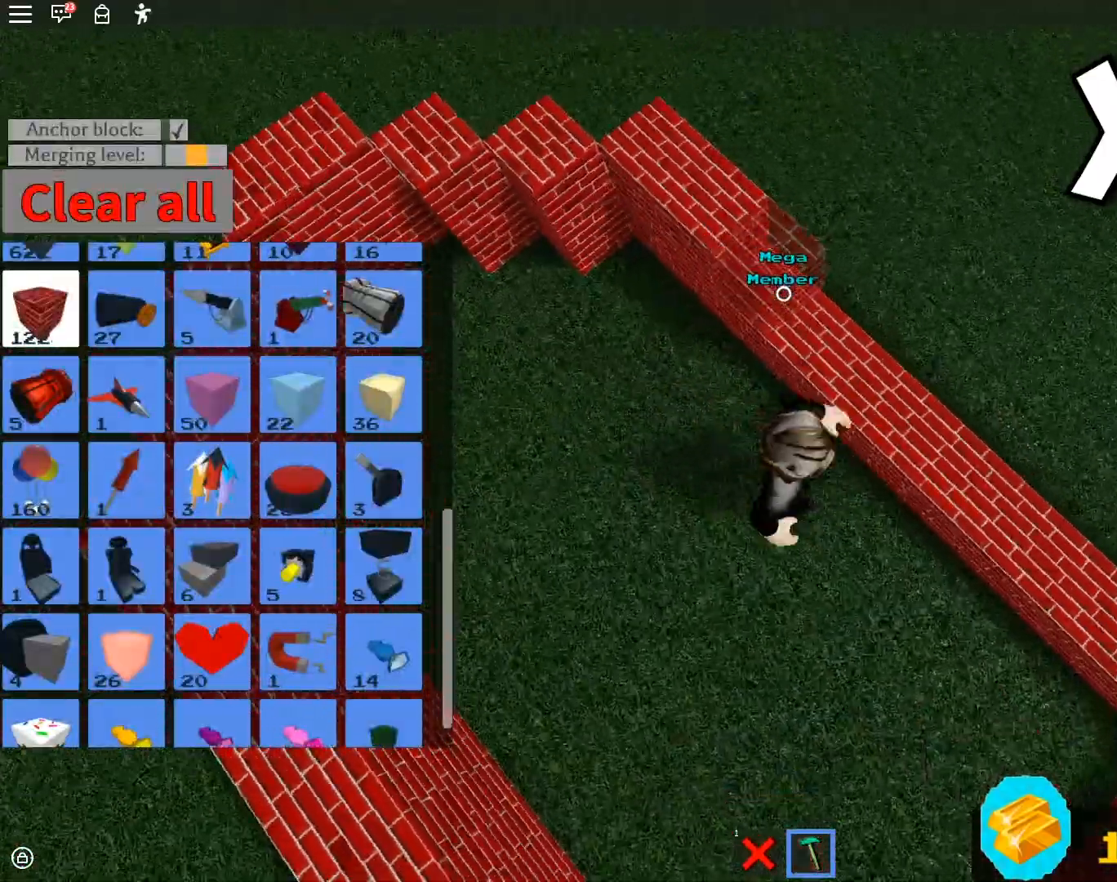
{"buttons": [], "left_stick": "center", "right_stick": "center", "events": []}
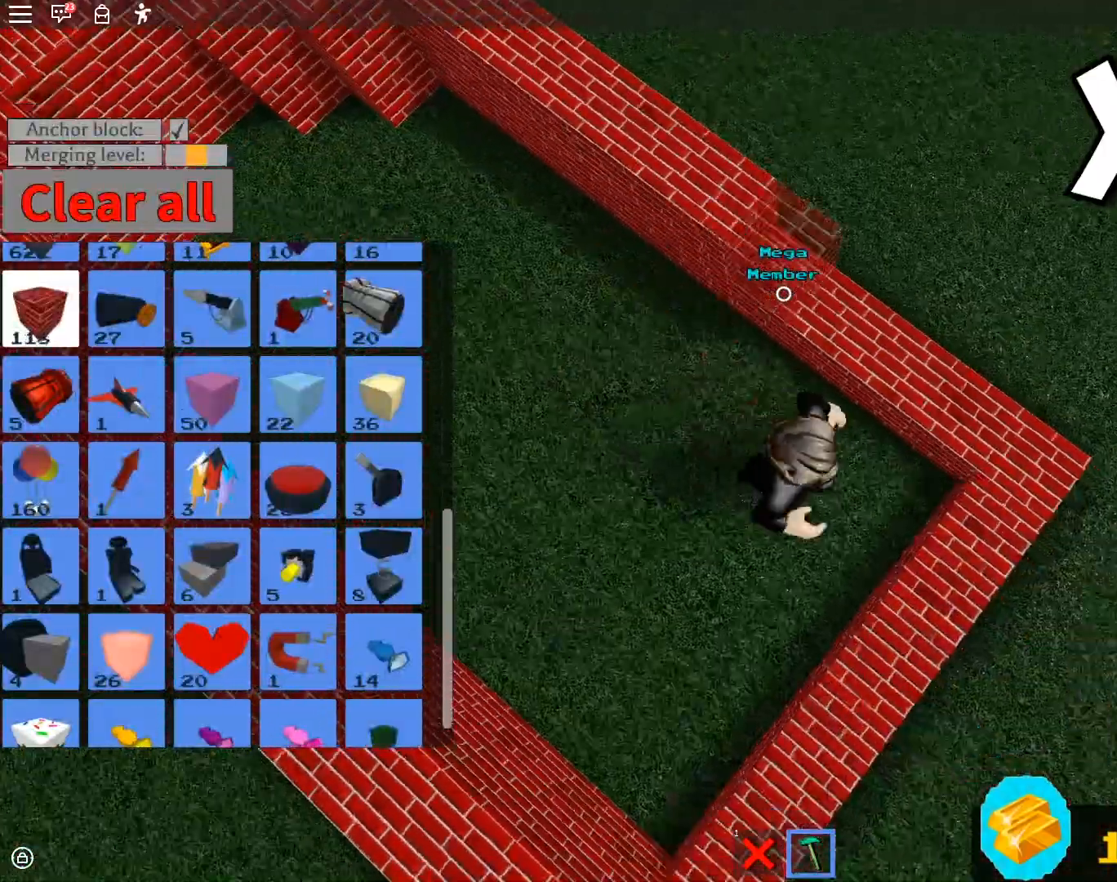
{"buttons": [], "left_stick": "center", "right_stick": "center", "events": [[150, "right_stick", "down-right"], [200, "right_stick", "center"], [250, "right_stick", "right"], [367, "right_stick", "center"], [417, "right_stick", "right"], [467, "right_stick", "center"]]}
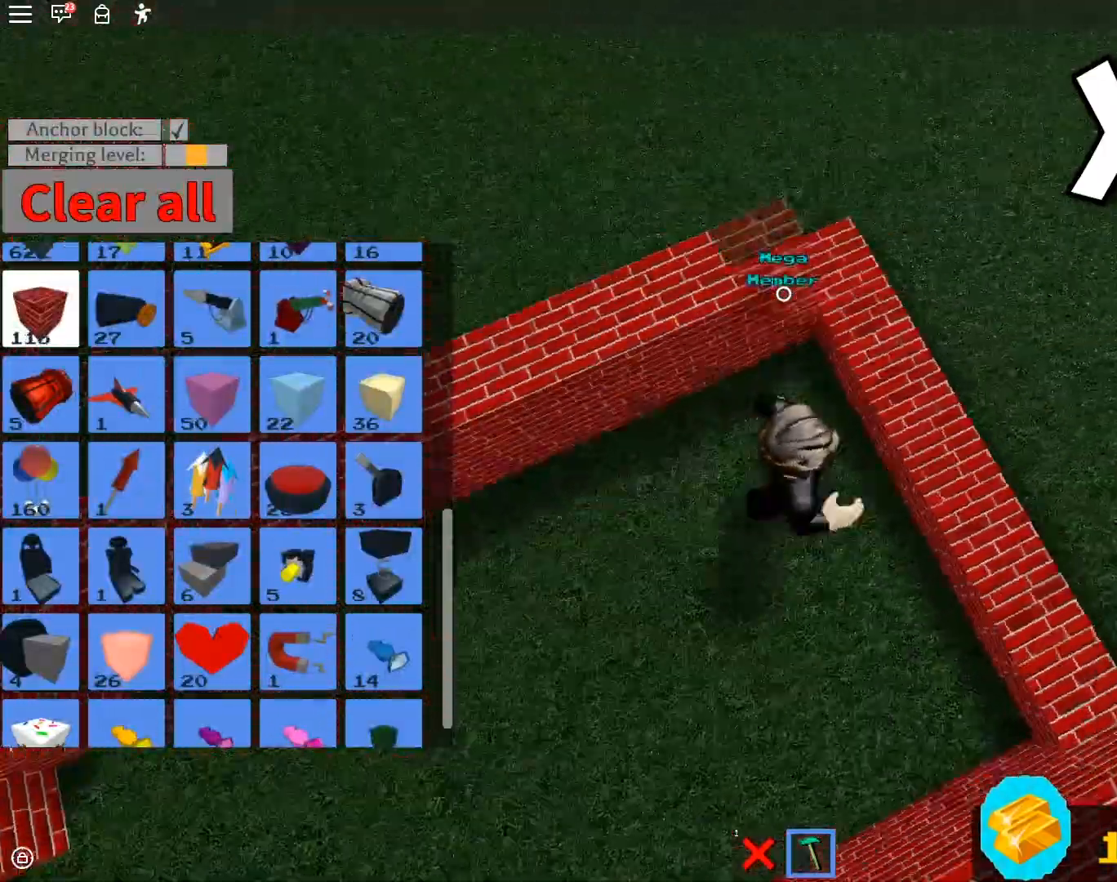
{"buttons": [], "left_stick": "center", "right_stick": "down-right", "events": [[17, "right_stick", "up-left"], [117, "right_stick", "down-right"], [200, "right_stick", "center"], [500, "right_stick", "down-right"]]}
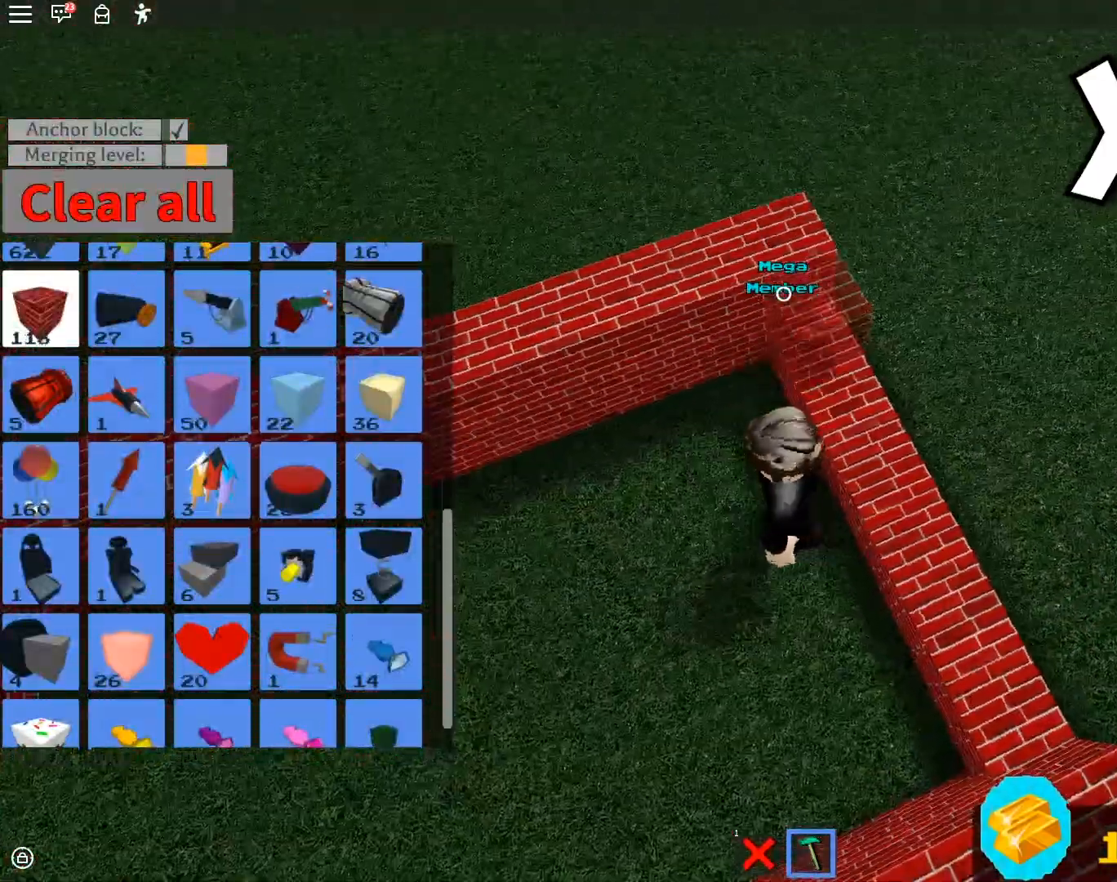
{"buttons": [], "left_stick": "center", "right_stick": "center", "events": [[33, "left_stick", "down-left"], [83, "left_stick", "center"], [117, "right_stick", "down-left"], [283, "right_stick", "center"], [333, "right_stick", "right"], [383, "right_stick", "center"]]}
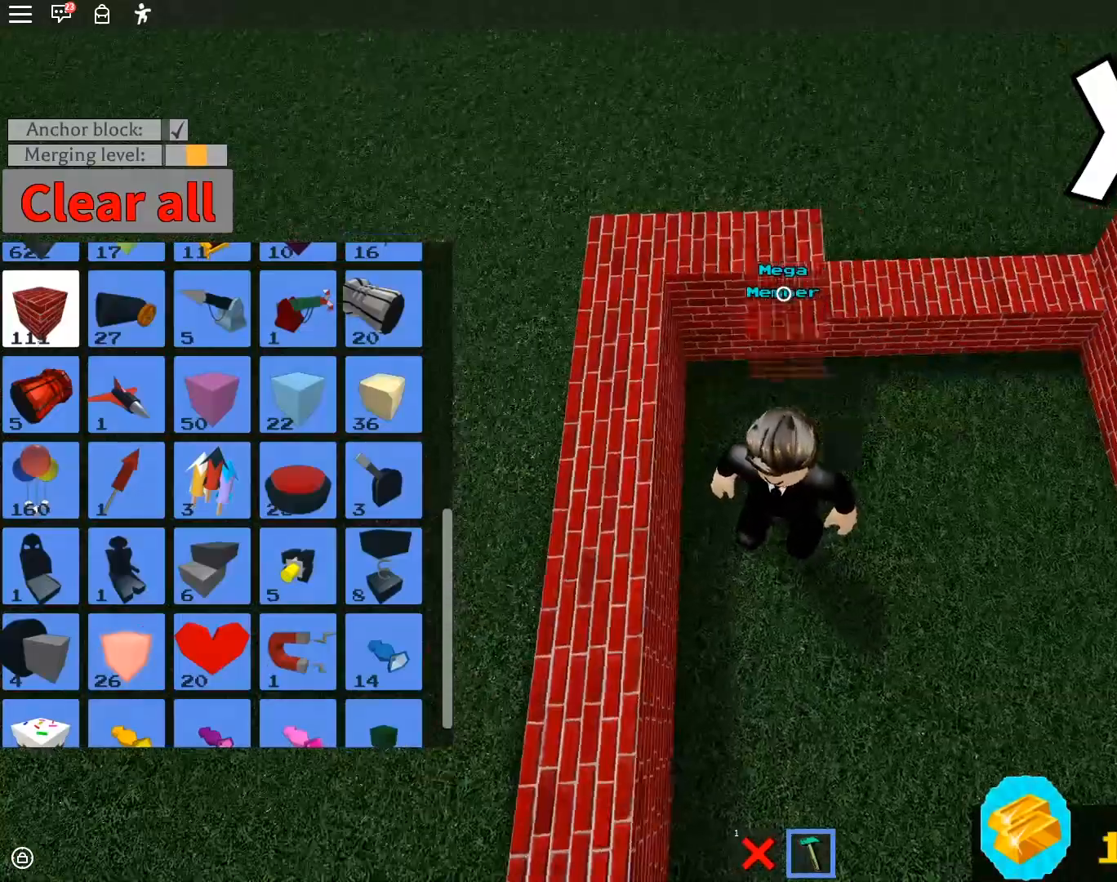
{"buttons": [], "left_stick": "center", "right_stick": "down-right", "events": [[483, "right_stick", "down-right"]]}
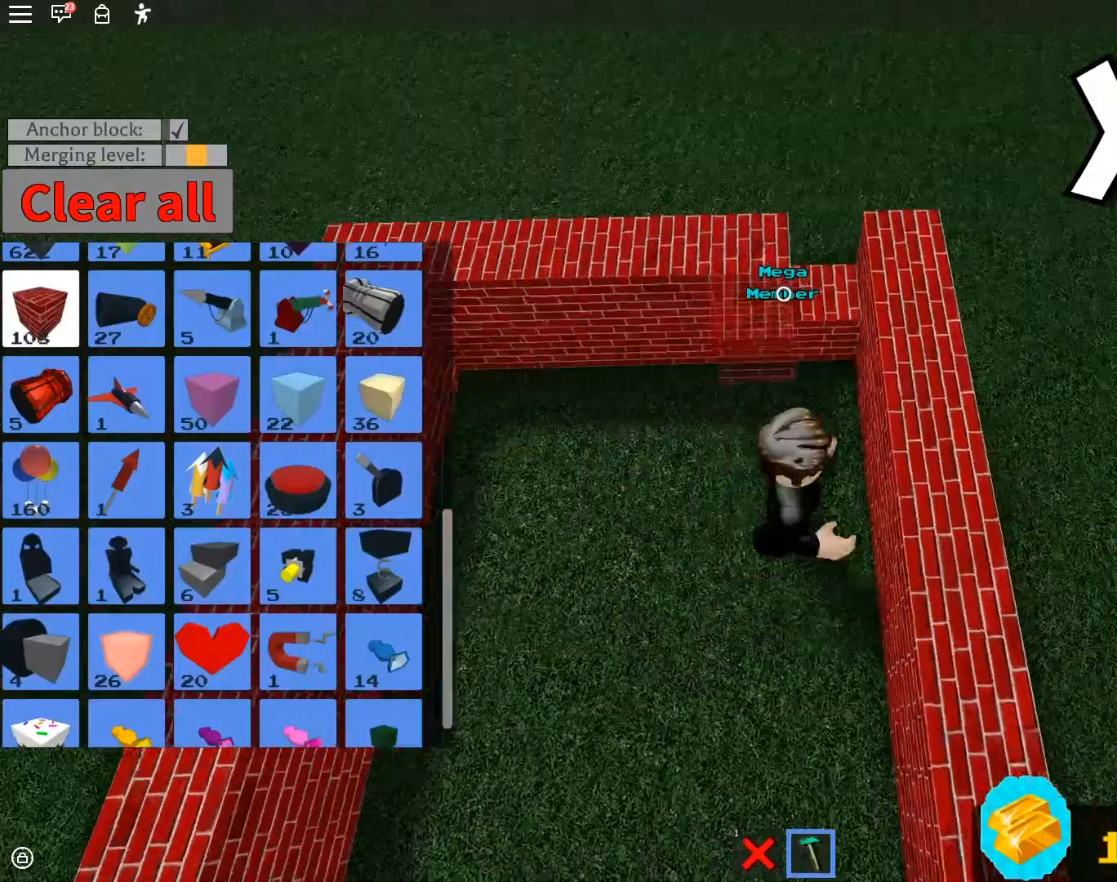
{"buttons": [], "left_stick": "center", "right_stick": "down-left", "events": [[17, "right_stick", "center"], [83, "right_stick", "left"], [100, "left_stick", "left"], [233, "right_stick", "center"], [250, "left_stick", "center"], [350, "right_stick", "up-left"], [417, "right_stick", "center"], [467, "right_stick", "down-left"]]}
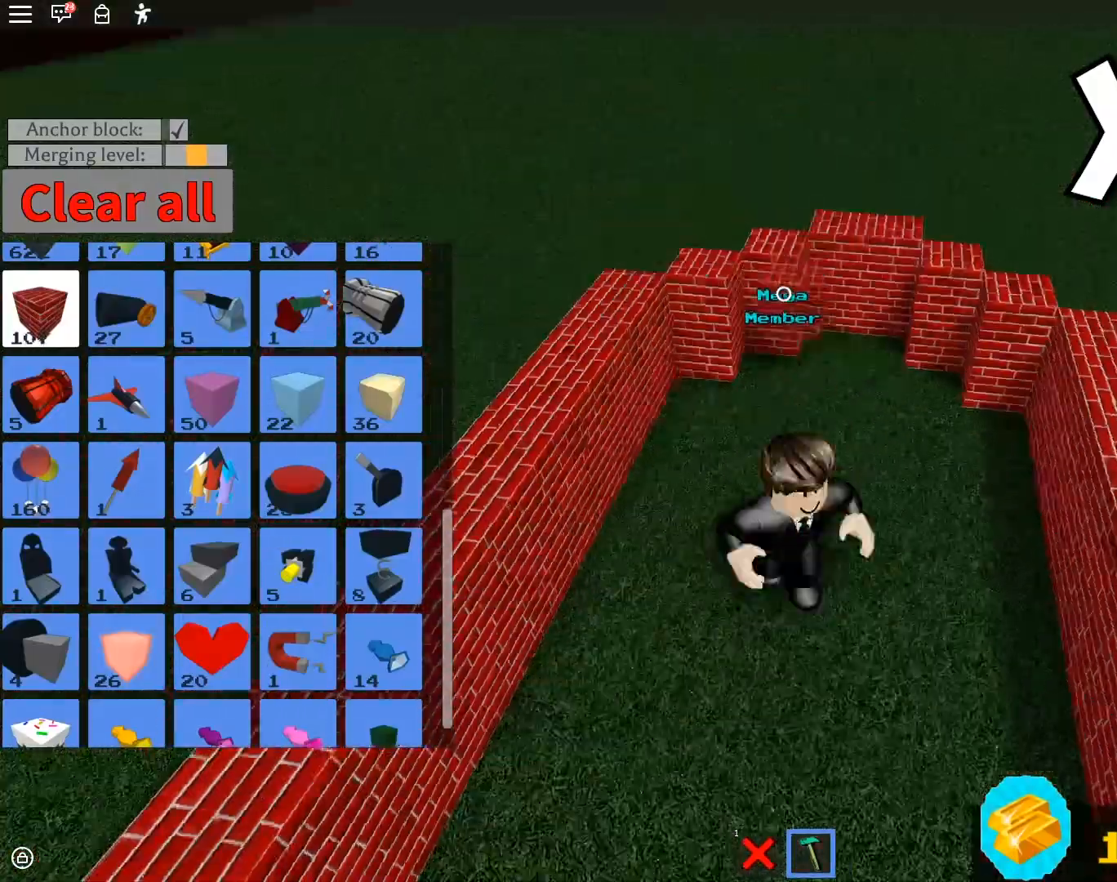
{"buttons": ["DPAD_DOWN"], "left_stick": "center", "right_stick": "center", "events": [[17, "right_stick", "center"], [317, "DPAD_DOWN", "down"], [333, "DPAD_DOWN", "up"], [417, "DPAD_DOWN", "down"]]}
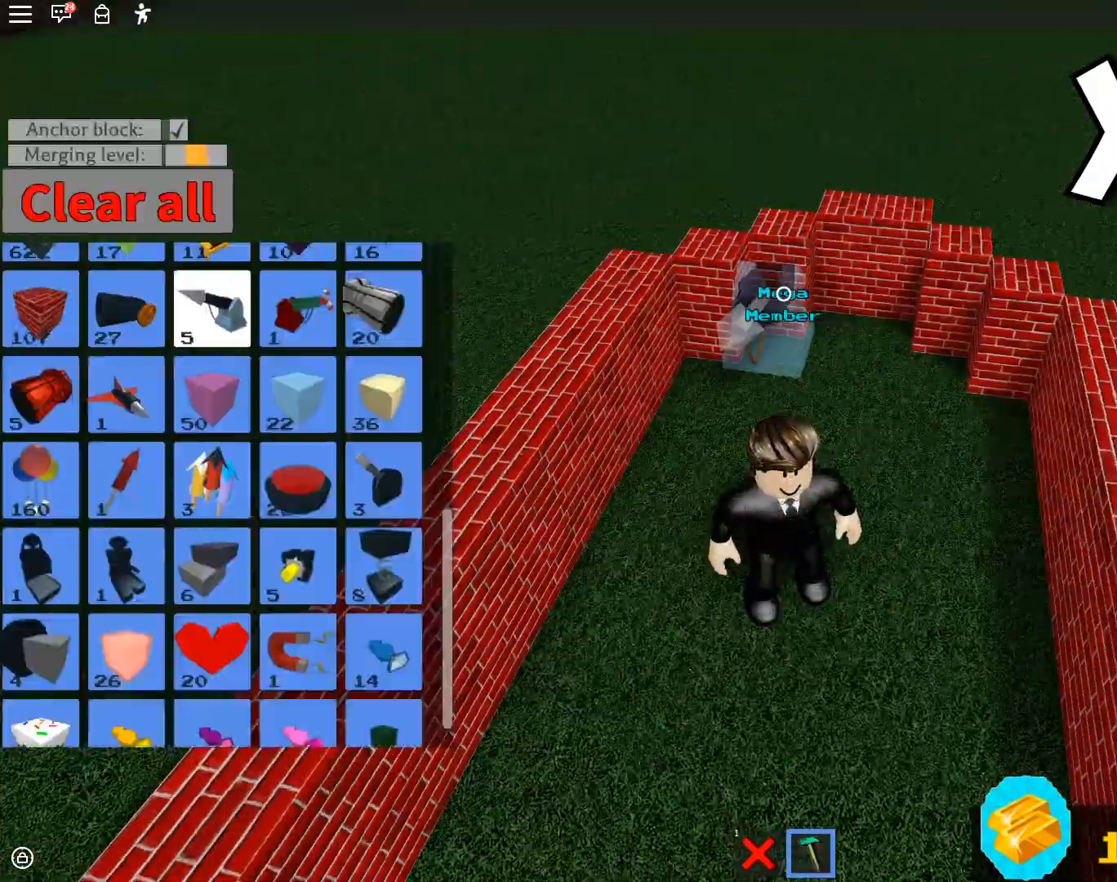
{"buttons": ["DPAD_DOWN"], "left_stick": "center", "right_stick": "center", "events": [[67, "DPAD_DOWN", "up"], [83, "DPAD_DOWN", "down"], [100, "DPAD_DOWN", "up"], [117, "DPAD_DOWN", "down"], [133, "DPAD_DOWN", "up"], [150, "DPAD_DOWN", "down"], [167, "DPAD_DOWN", "up"], [183, "DPAD_DOWN", "down"], [333, "DPAD_RIGHT", "down"], [350, "DPAD_RIGHT", "up"]]}
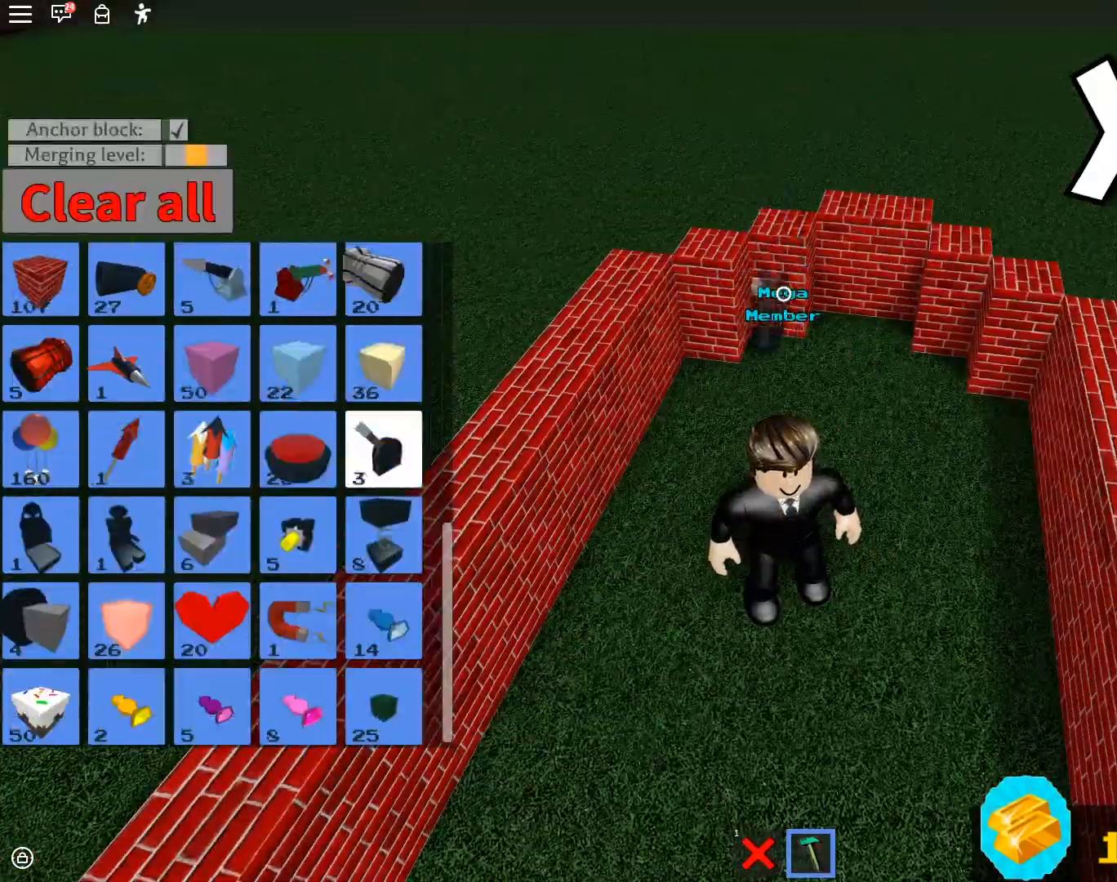
{"buttons": ["DPAD_UP"], "left_stick": "center", "right_stick": "center", "events": [[250, "DPAD_DOWN", "up"], [267, "DPAD_UP", "down"]]}